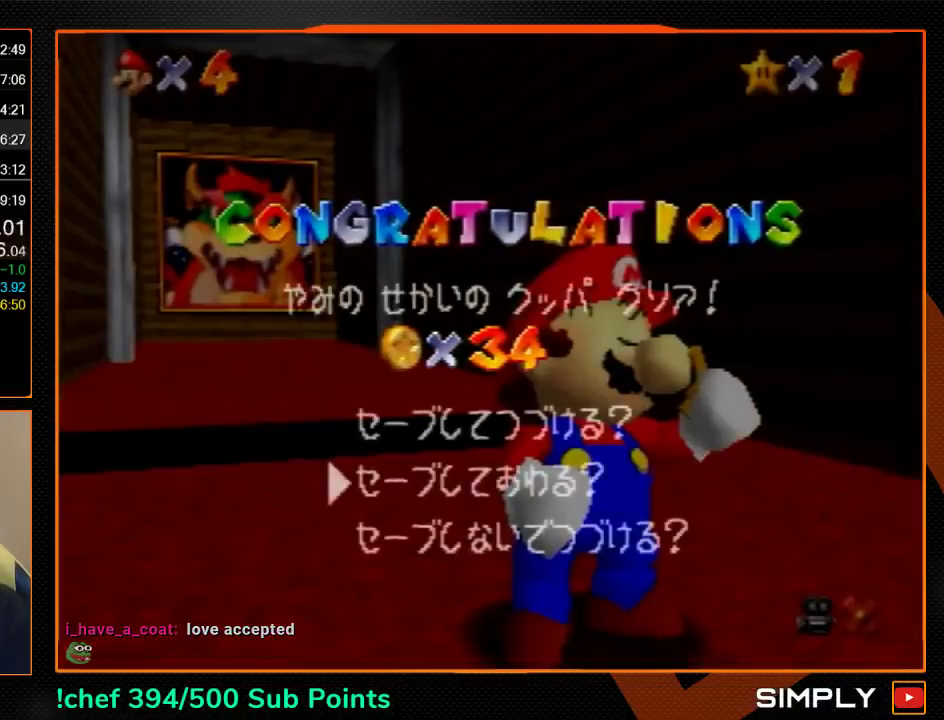
Gameplay with a controller (Nintendo layout); each line is a JSON object with the inputs held at the frame after it. "events" lists button and stick changes between this image and that frame as [ms after this image, input, new state], when the widget could be followed in between. Not read: L3 R3.
{"buttons": [], "left_stick": "up-left", "events": [[33, "left_stick", "down"], [100, "A", "down"], [167, "A", "up"], [167, "left_stick", "center"], [400, "left_stick", "up-left"]]}
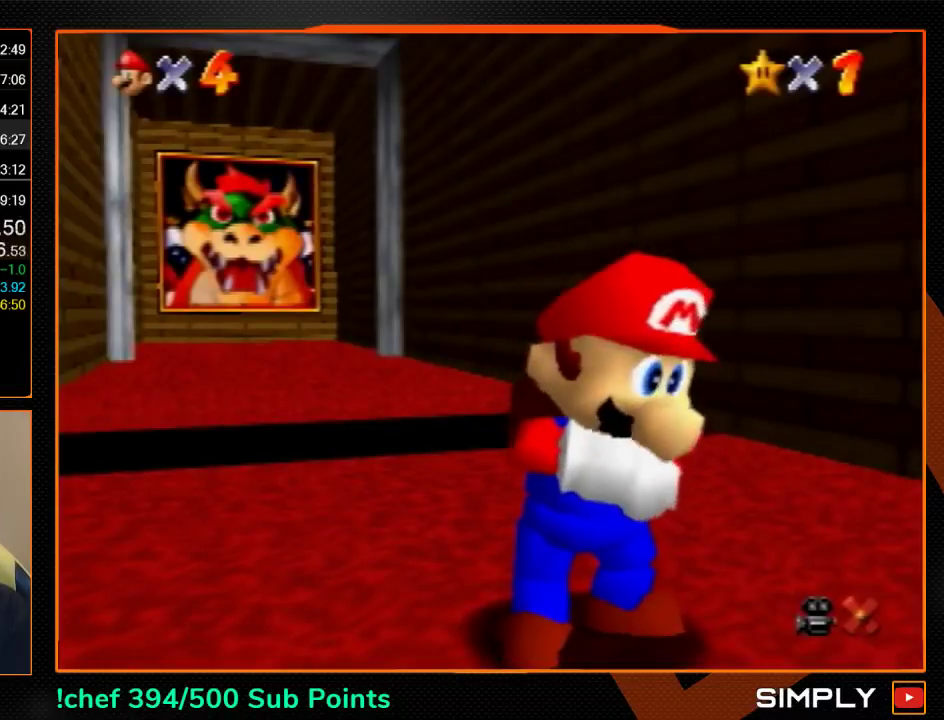
{"buttons": [], "left_stick": "up-left", "events": []}
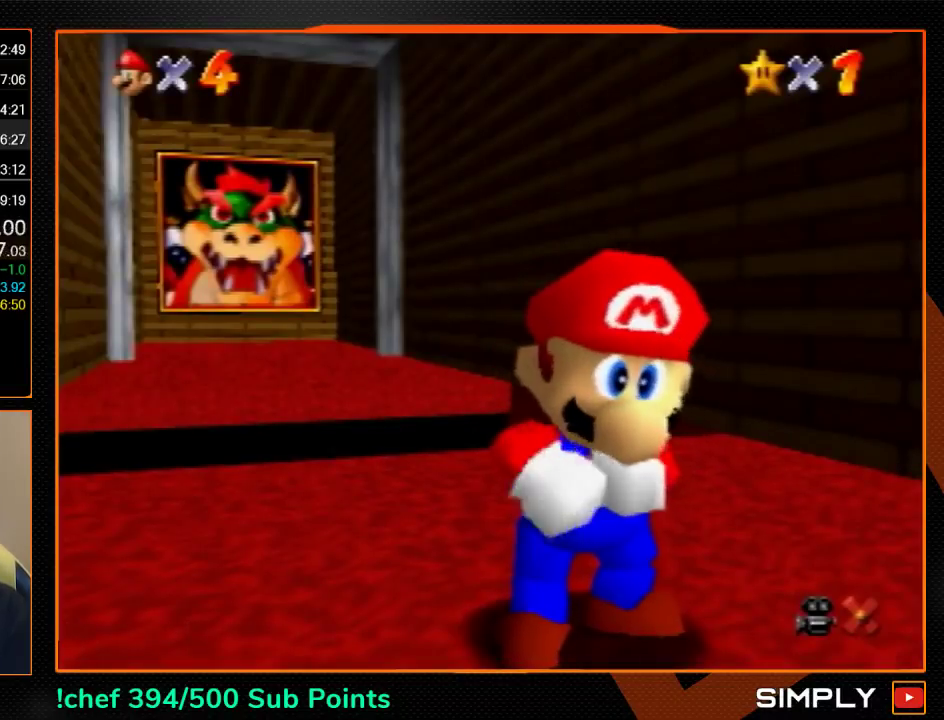
{"buttons": [], "left_stick": "up-left", "events": []}
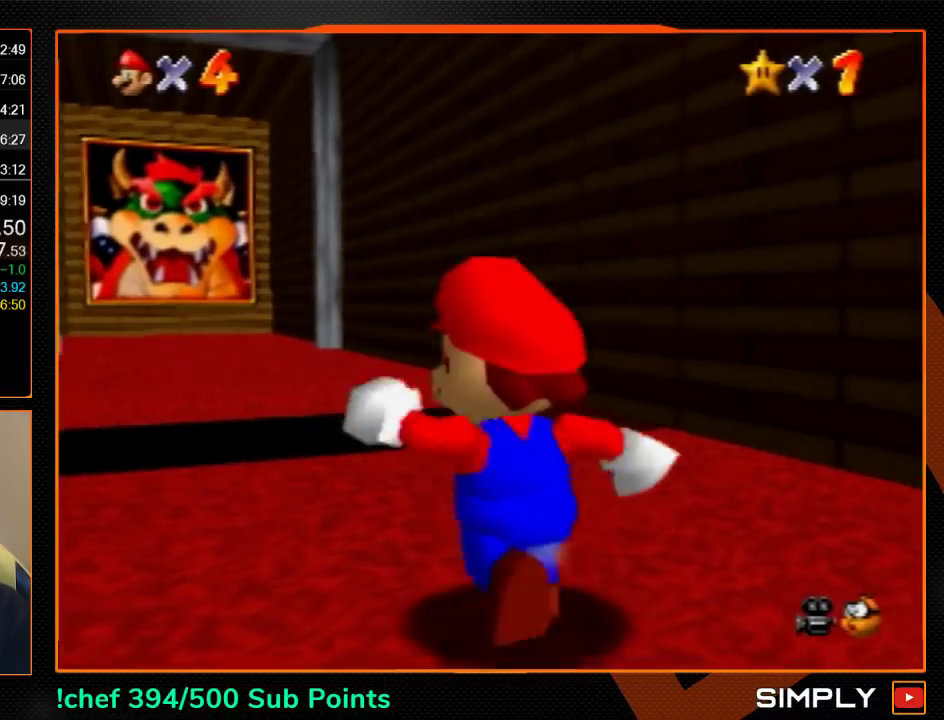
{"buttons": [], "left_stick": "up-left", "events": [[200, "A", "down"], [300, "A", "up"]]}
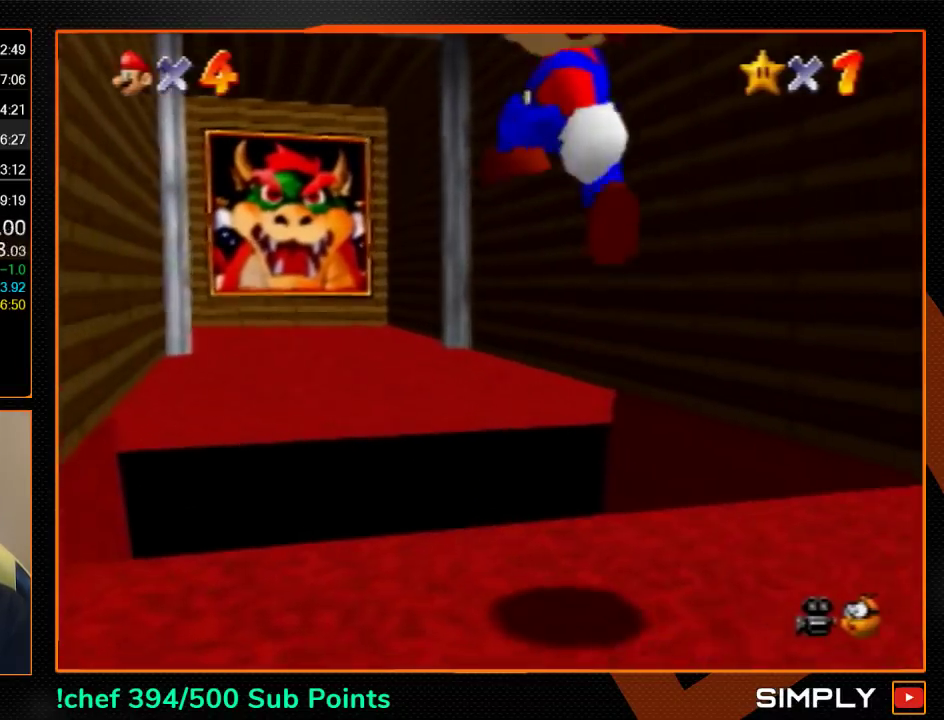
{"buttons": [], "left_stick": "center", "events": [[267, "left_stick", "center"]]}
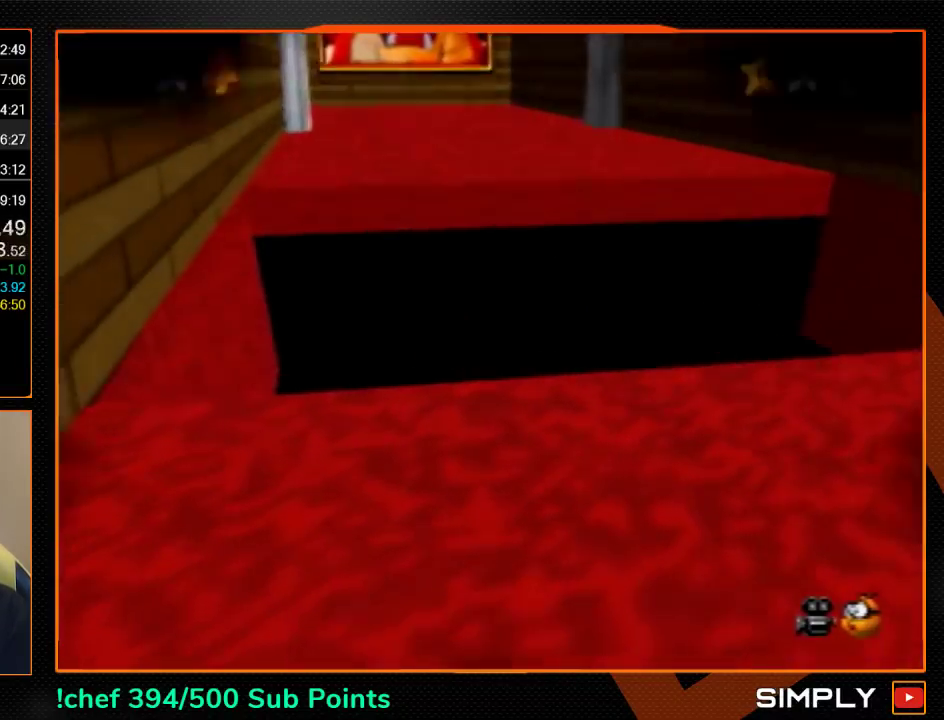
{"buttons": [], "left_stick": "center", "events": []}
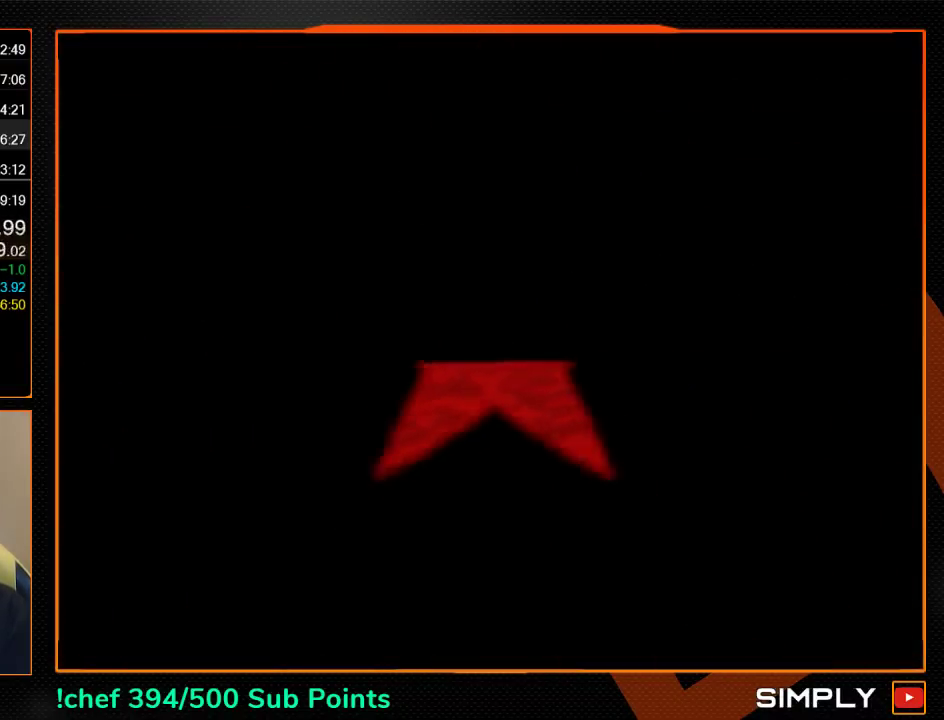
{"buttons": [], "left_stick": "center", "events": []}
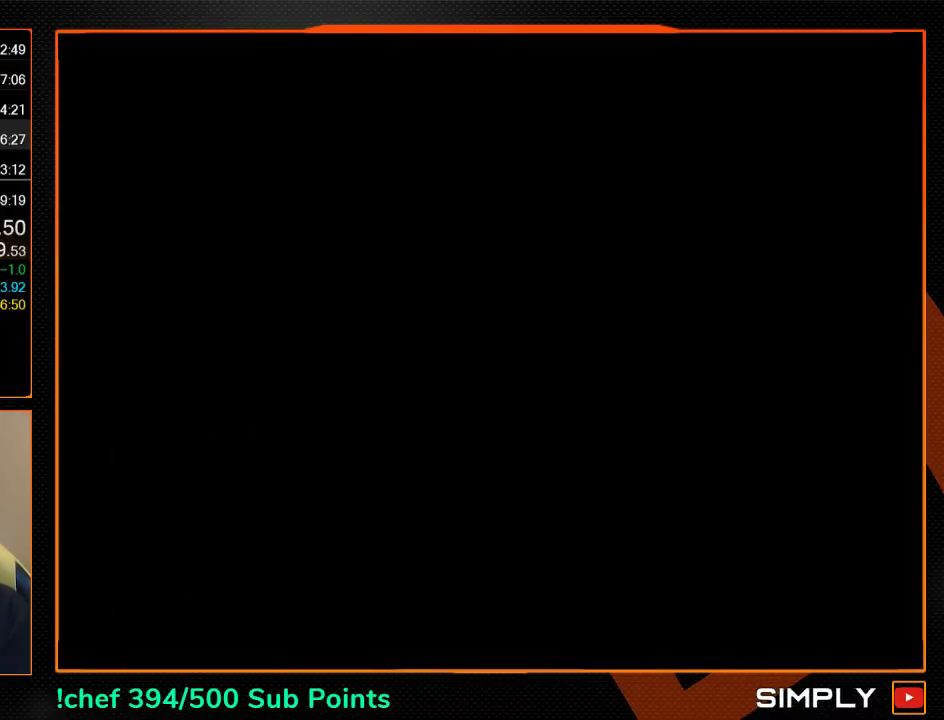
{"buttons": [], "left_stick": "center", "events": [[233, "C_DOWN", "down"], [233, "C_LEFT", "down"], [300, "C_DOWN", "up"], [367, "C_DOWN", "down"], [433, "C_DOWN", "up"], [433, "C_LEFT", "up"]]}
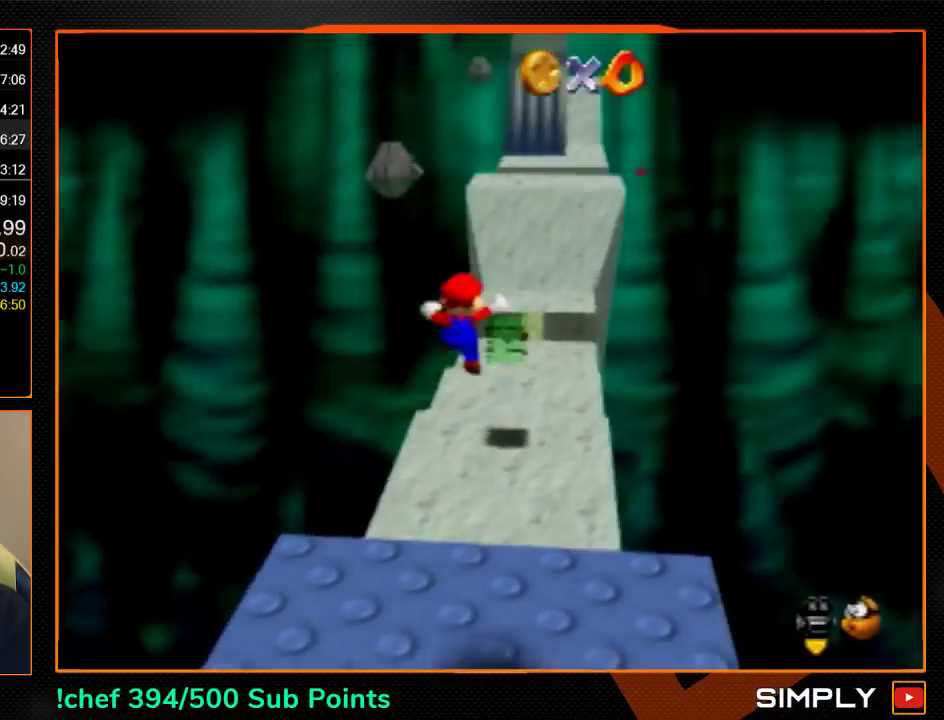
{"buttons": [], "left_stick": "center", "events": []}
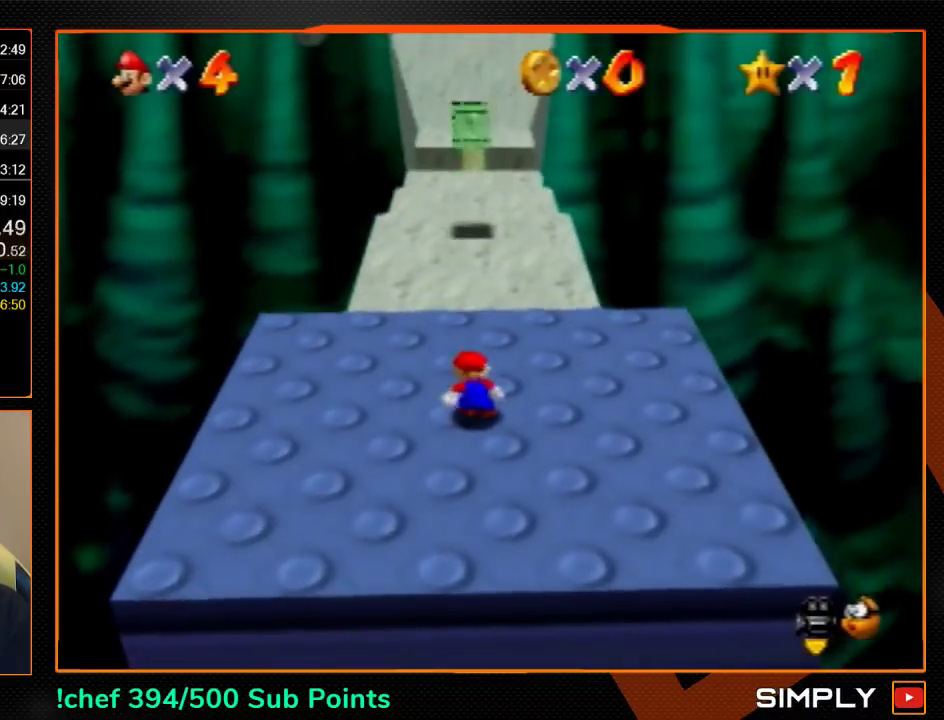
{"buttons": ["START"], "left_stick": "down", "events": [[433, "START", "down"], [500, "left_stick", "down"]]}
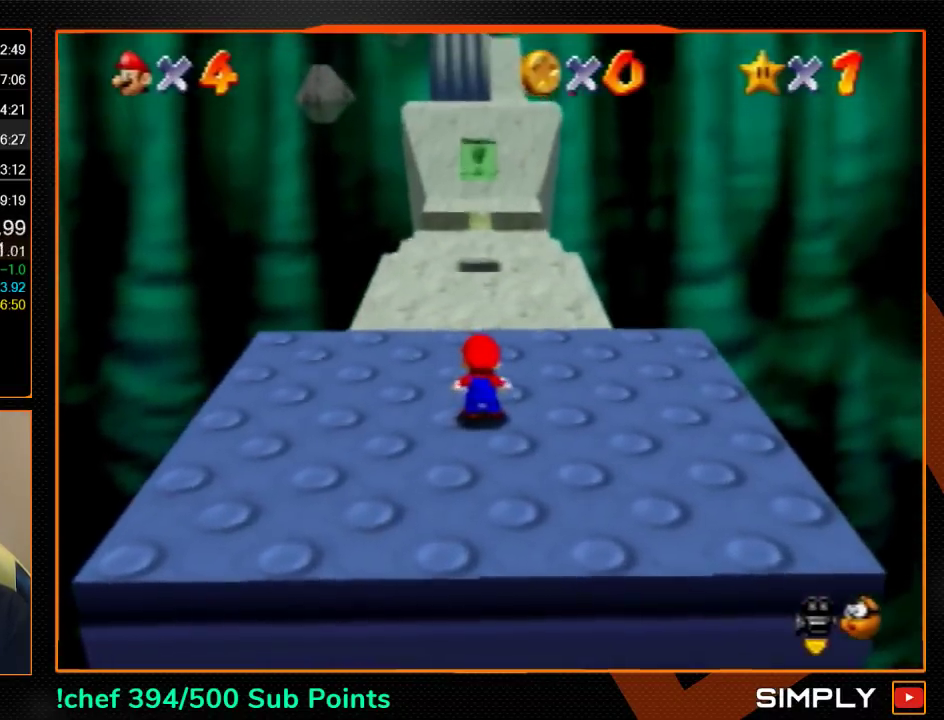
{"buttons": [], "left_stick": "center", "events": [[33, "START", "up"], [100, "A", "down"], [133, "left_stick", "center"], [200, "A", "up"]]}
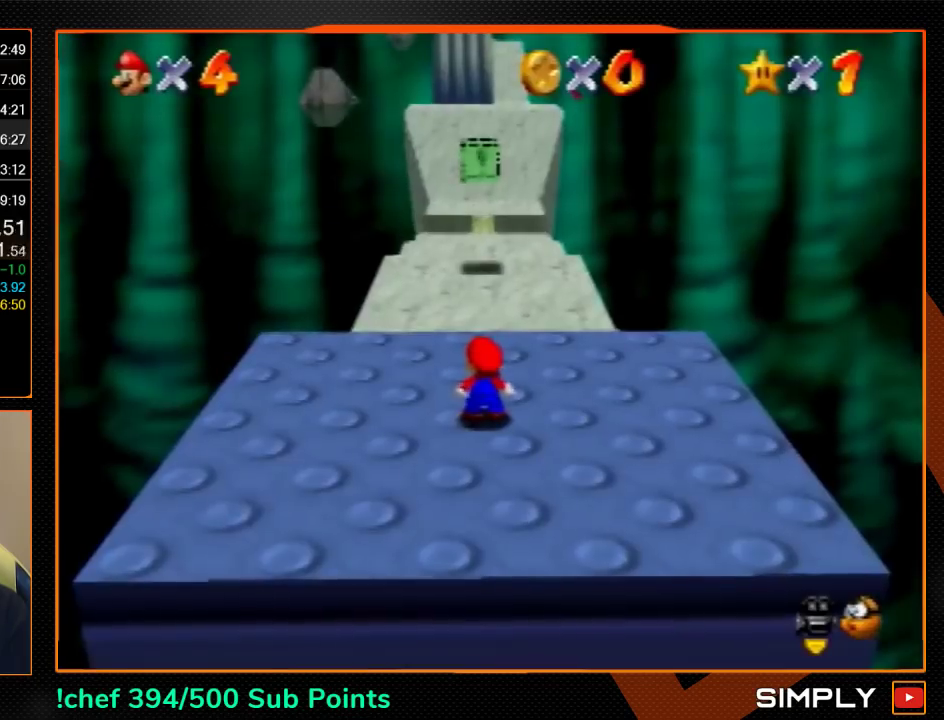
{"buttons": [], "left_stick": "center", "events": [[200, "START", "down"], [300, "START", "up"], [300, "left_stick", "down"], [367, "A", "down"], [400, "left_stick", "center"], [467, "A", "up"]]}
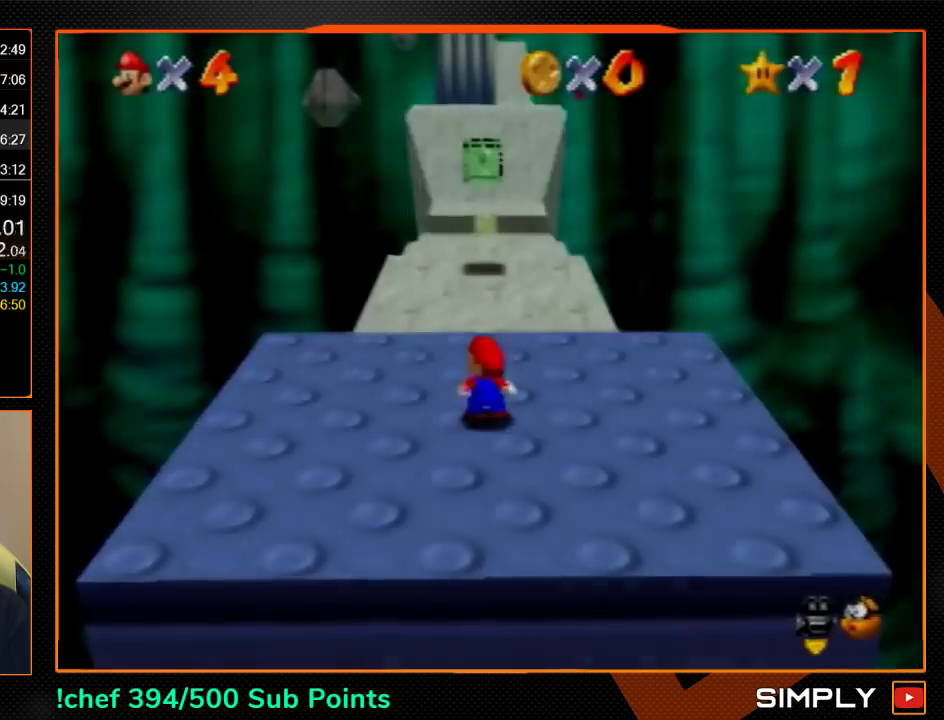
{"buttons": ["A"], "left_stick": "up-right", "events": [[200, "left_stick", "up-right"], [233, "A", "down"]]}
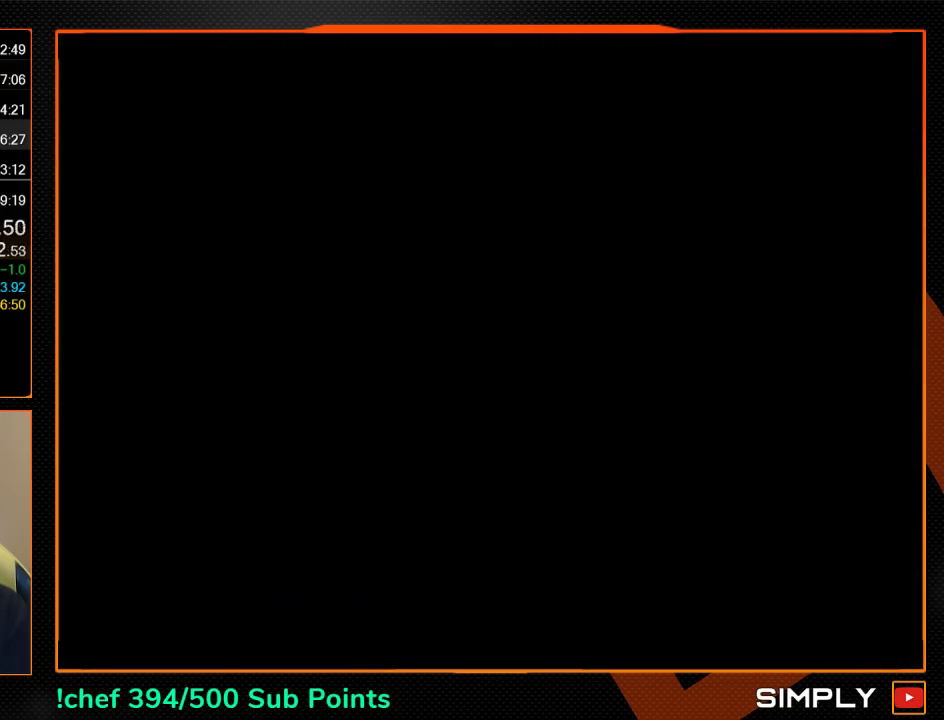
{"buttons": ["A"], "left_stick": "up-right", "events": []}
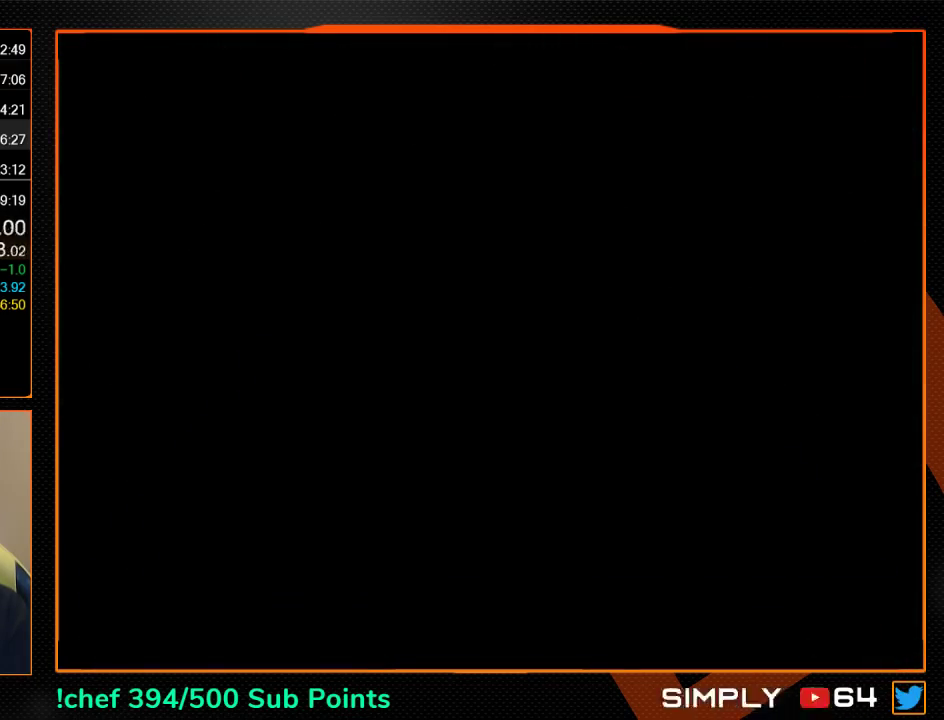
{"buttons": ["A"], "left_stick": "up-right", "events": []}
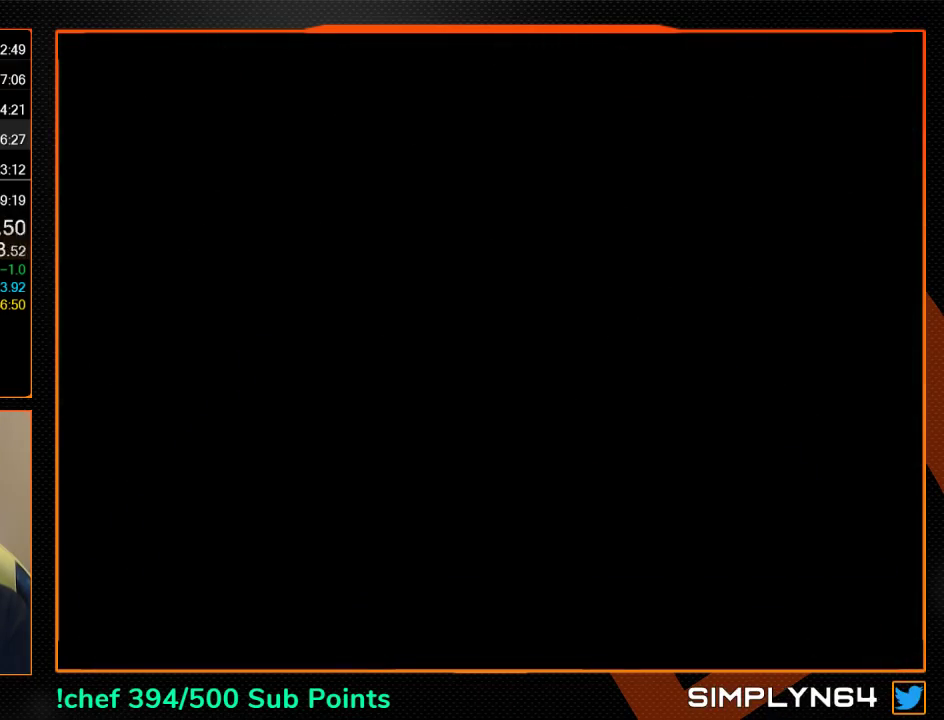
{"buttons": [], "left_stick": "up-right", "events": [[133, "B", "down"], [233, "A", "up"], [233, "B", "up"]]}
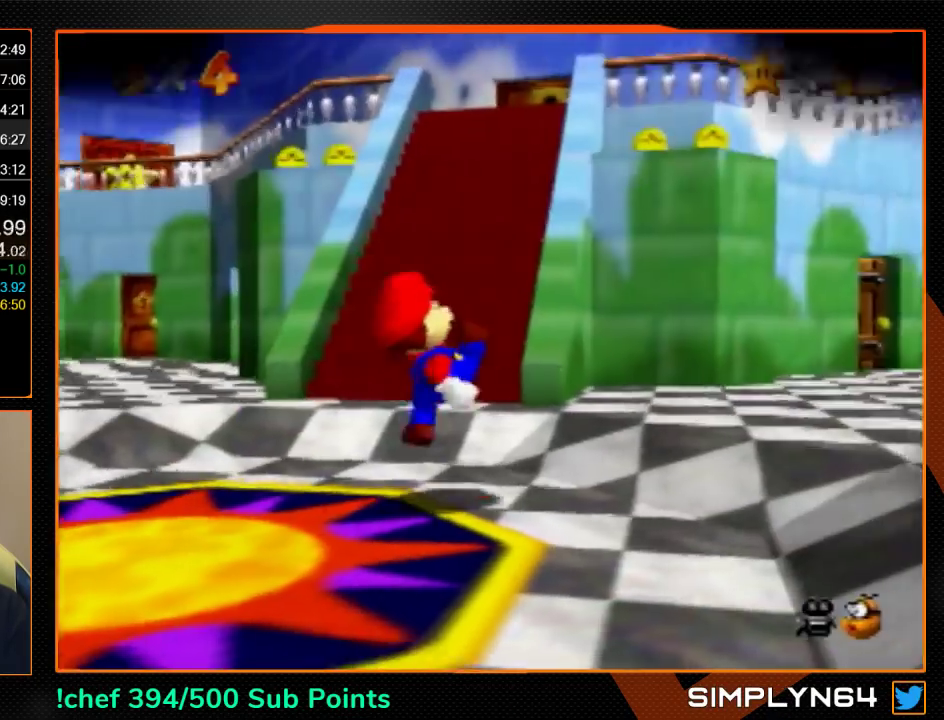
{"buttons": ["Z"], "left_stick": "up-right", "events": [[267, "Z", "down"], [300, "A", "down"], [367, "A", "up"]]}
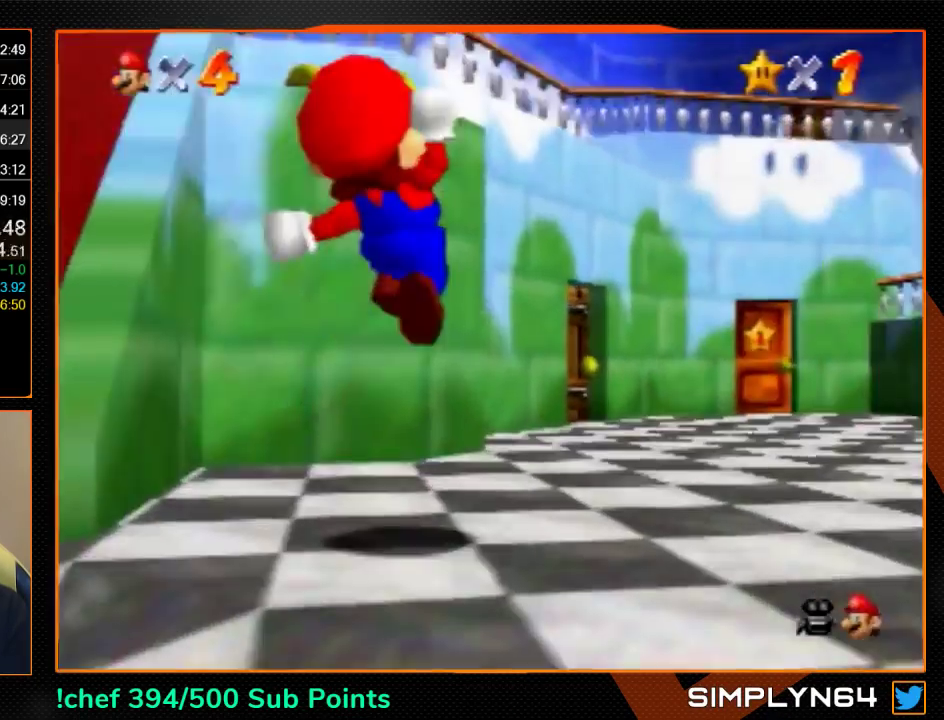
{"buttons": ["Z"], "left_stick": "up", "events": [[67, "left_stick", "up"]]}
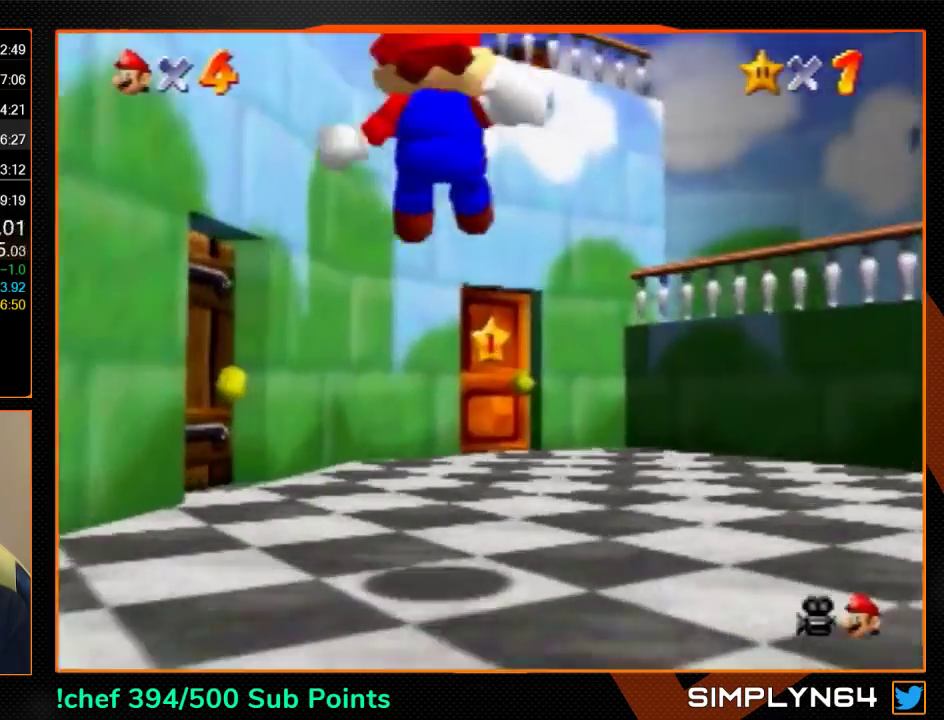
{"buttons": [], "left_stick": "up", "events": [[200, "Z", "up"]]}
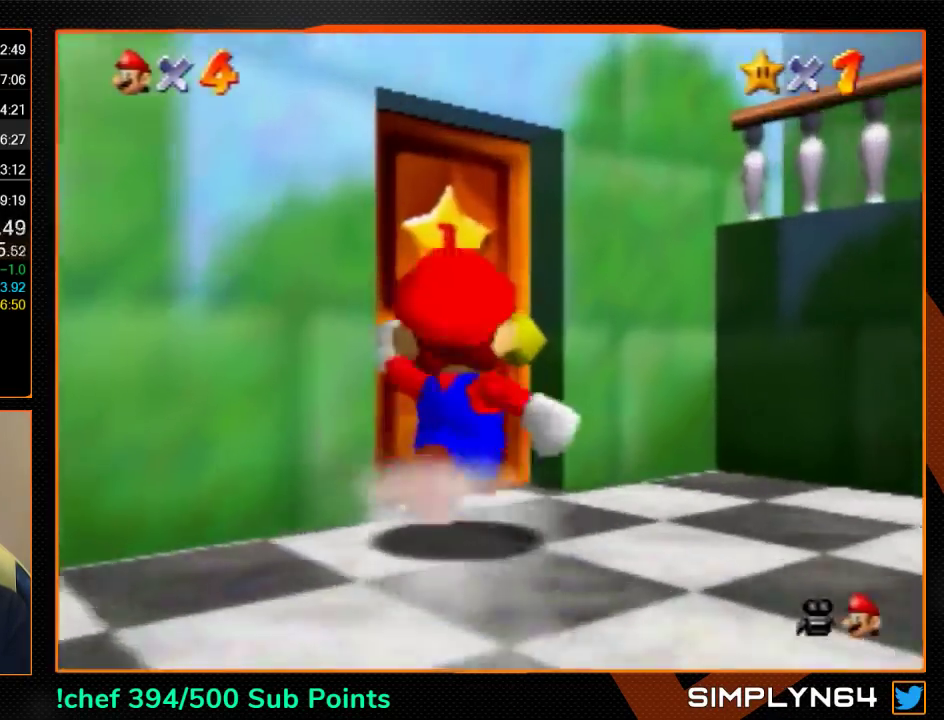
{"buttons": [], "left_stick": "center", "events": [[33, "R1", "down"], [133, "R1", "up"], [367, "left_stick", "center"]]}